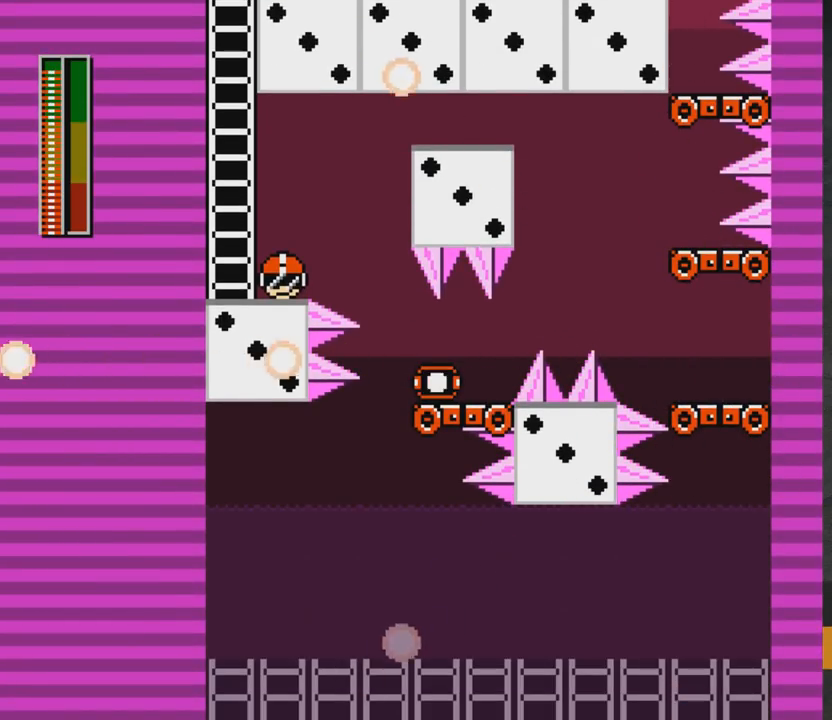
Gameplay with a controller (Xbox layout); each line is a JSON object with the inputs held at the frame after it. "events" lists button and stick changes between this image and that frame as [ms after this image, input, new state], when the widget could be followed in between. Not read: L2 R2 left_stick.
{"buttons": [], "right_stick": "center", "events": []}
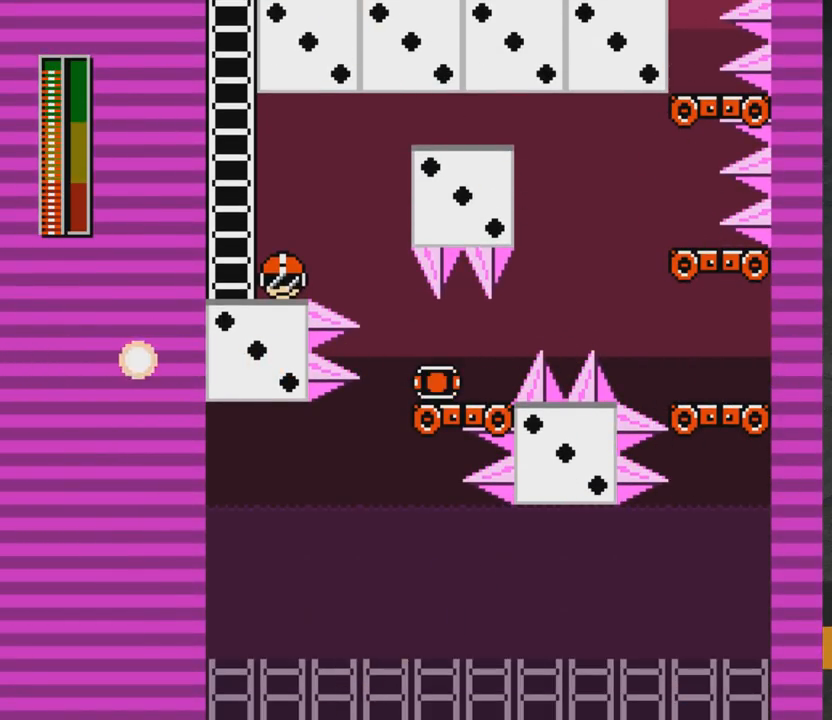
{"buttons": [], "right_stick": "center", "events": []}
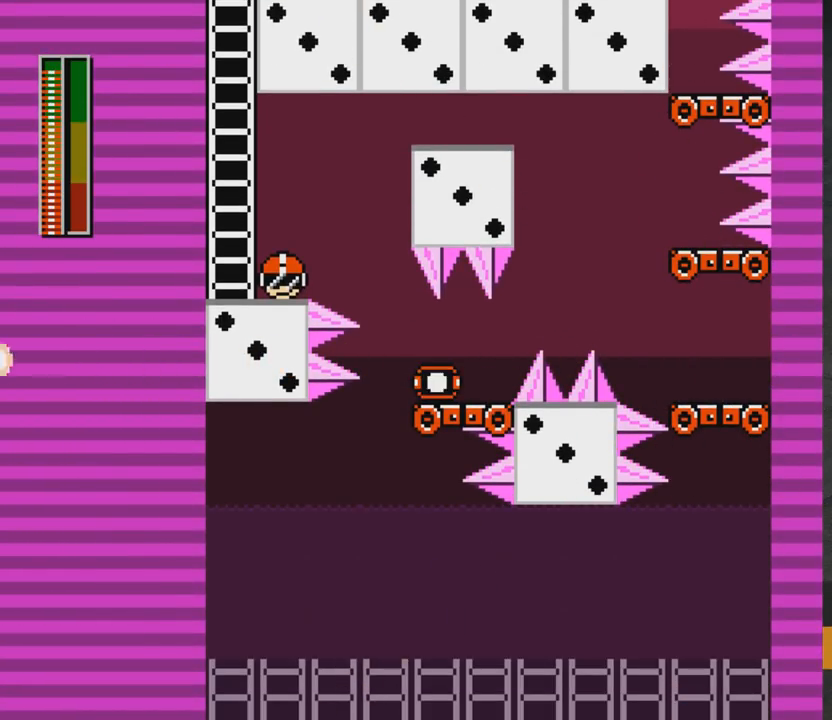
{"buttons": [], "right_stick": "center", "events": []}
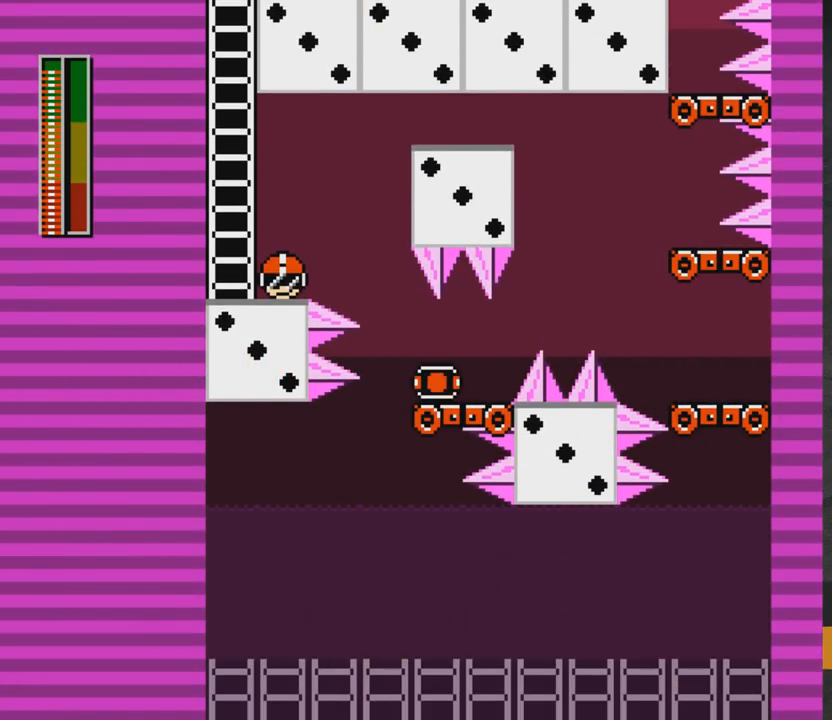
{"buttons": [], "right_stick": "center", "events": []}
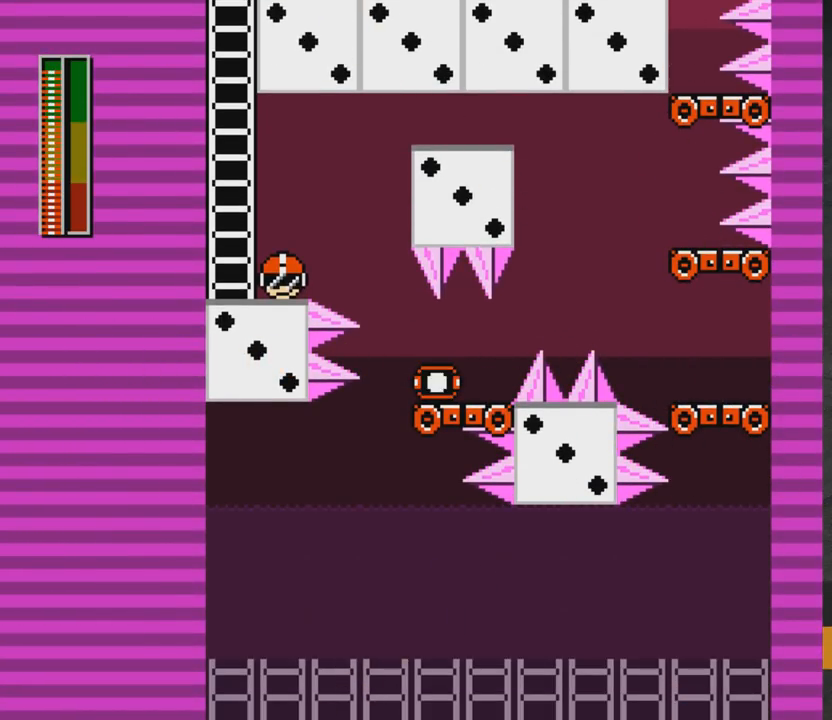
{"buttons": [], "right_stick": "center", "events": []}
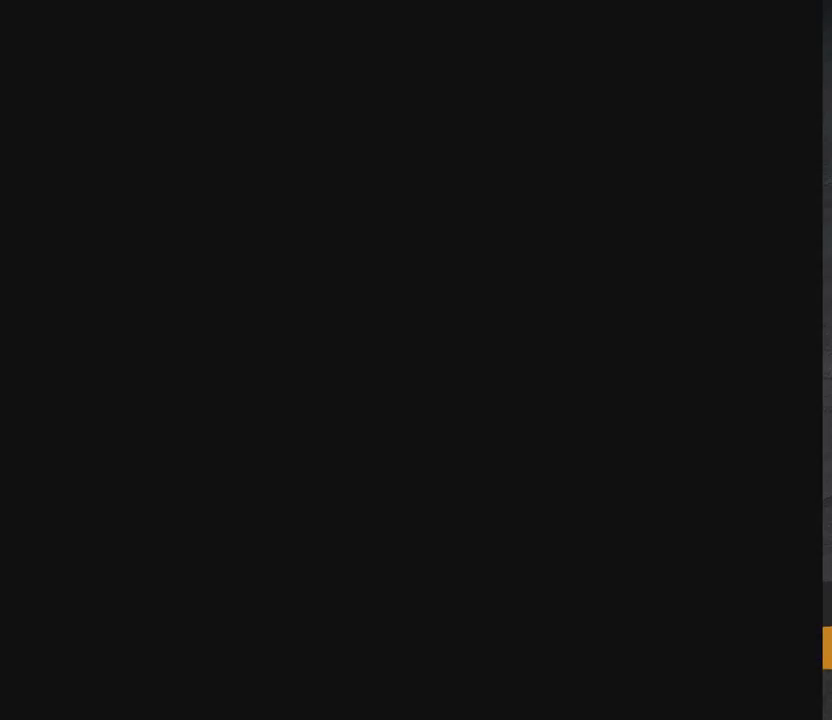
{"buttons": [], "right_stick": "center", "events": []}
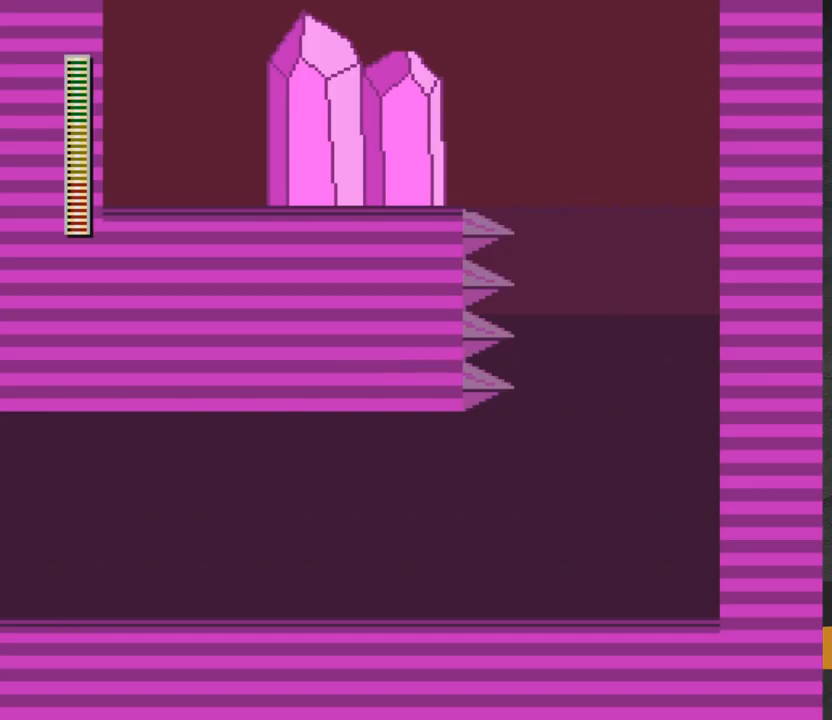
{"buttons": ["A"], "right_stick": "center", "events": [[467, "A", "down"]]}
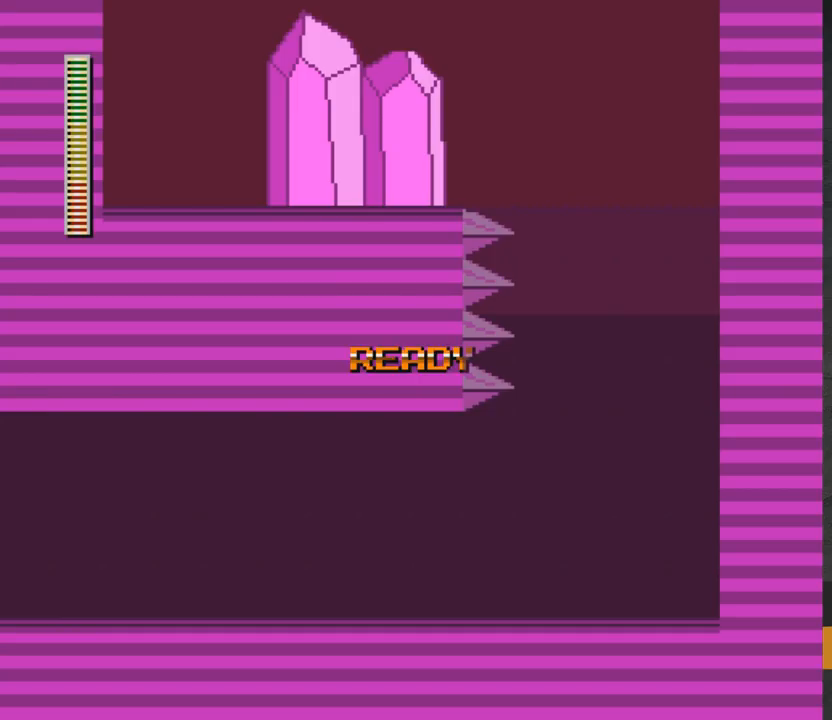
{"buttons": ["A"], "right_stick": "center", "events": [[400, "DPAD_LEFT", "down"], [417, "DPAD_LEFT", "up"]]}
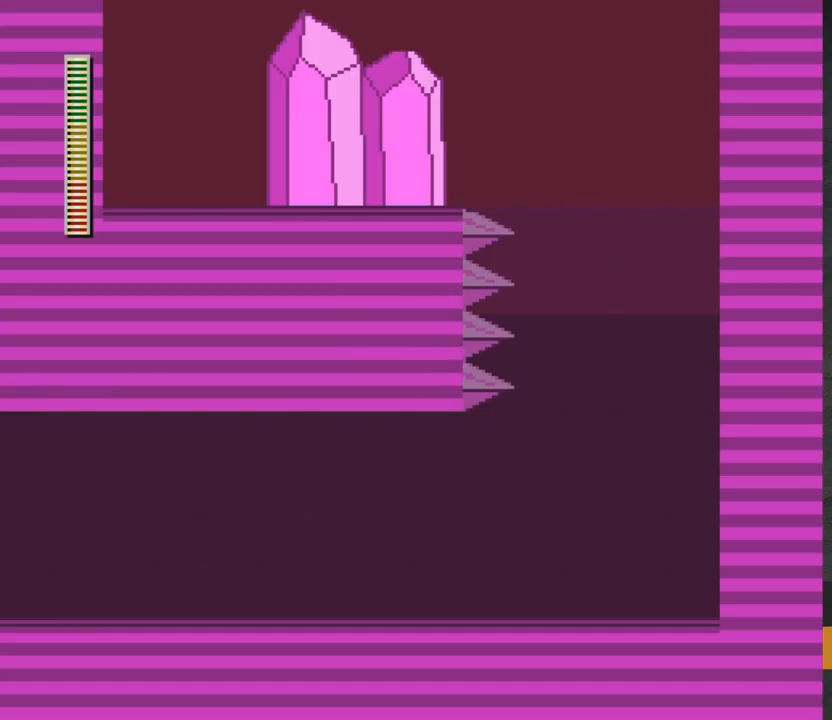
{"buttons": ["DPAD_LEFT"], "right_stick": "center", "events": [[150, "DPAD_LEFT", "down"], [183, "A", "up"]]}
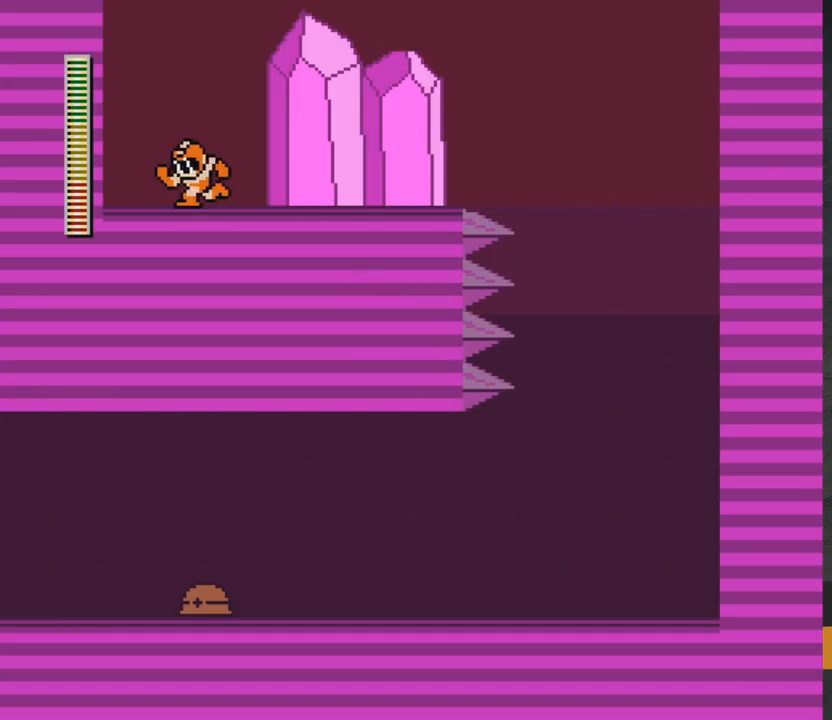
{"buttons": ["A", "DPAD_RIGHT"], "right_stick": "center", "events": [[50, "DPAD_LEFT", "up"], [83, "DPAD_RIGHT", "down"], [183, "DPAD_DOWN", "down"], [267, "A", "down"], [450, "DPAD_DOWN", "up"]]}
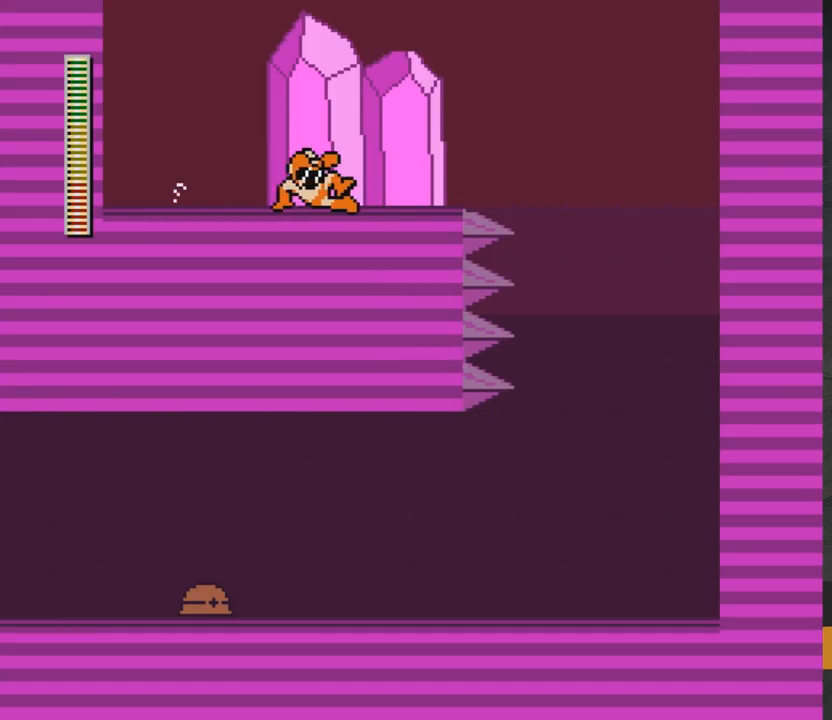
{"buttons": ["A", "DPAD_RIGHT"], "right_stick": "center", "events": [[50, "A", "up"], [117, "A", "down"], [133, "A", "up"], [333, "DPAD_RIGHT", "up"], [467, "A", "down"], [467, "DPAD_RIGHT", "down"]]}
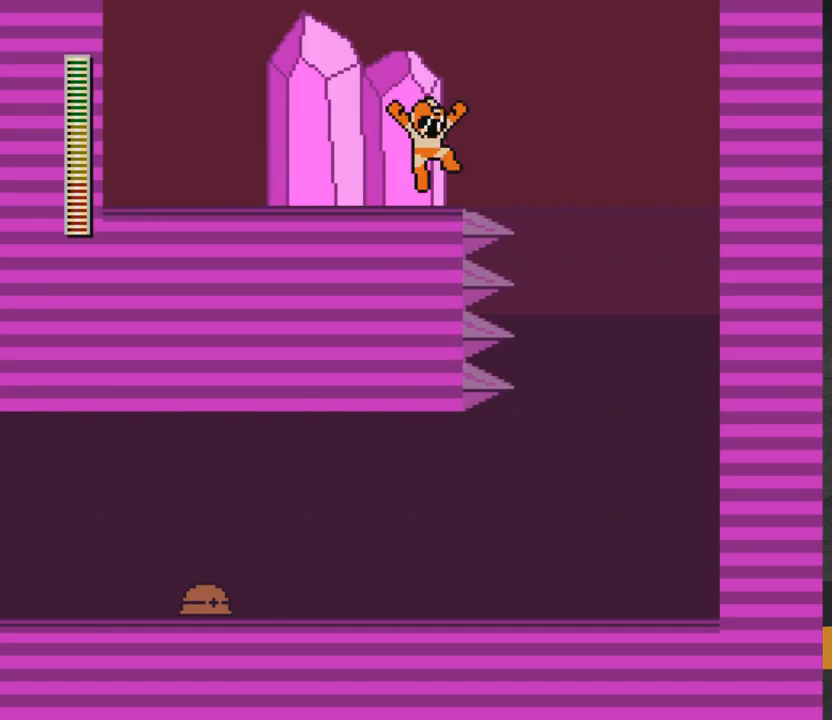
{"buttons": ["A"], "right_stick": "center", "events": [[367, "A", "up"], [367, "DPAD_RIGHT", "up"], [483, "A", "down"]]}
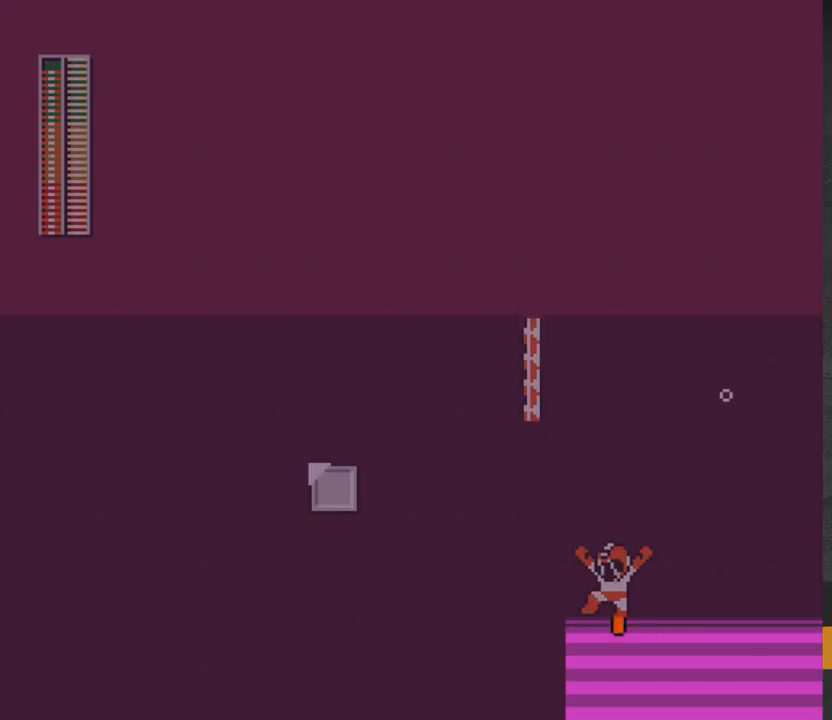
{"buttons": ["DPAD_UP"], "right_stick": "center", "events": [[150, "DPAD_LEFT", "down"], [200, "DPAD_UP", "down"], [217, "A", "up"], [483, "DPAD_LEFT", "up"]]}
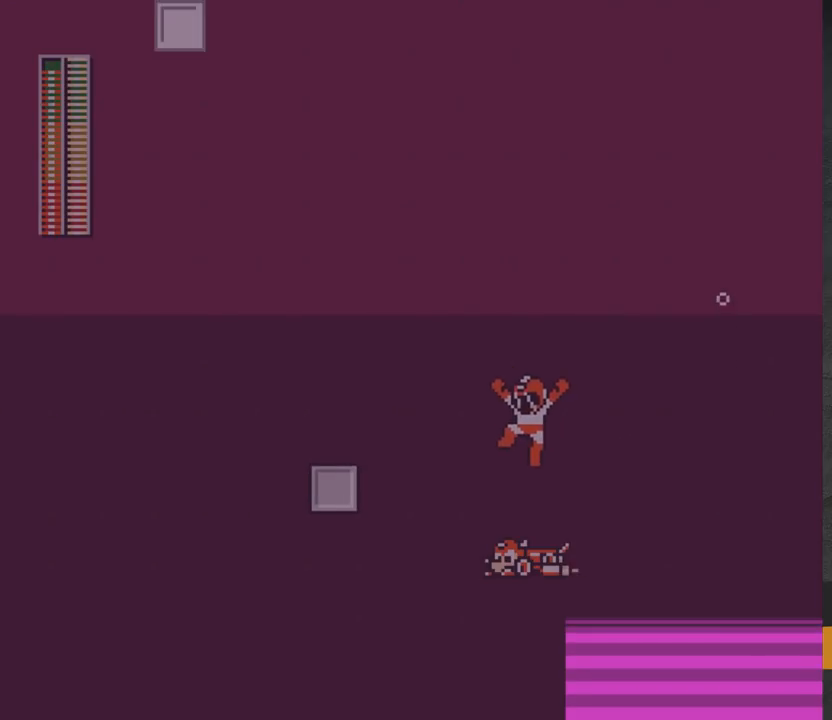
{"buttons": ["DPAD_UP", "DPAD_RIGHT"], "right_stick": "center", "events": [[167, "DPAD_UP", "up"], [183, "DPAD_RIGHT", "down"], [217, "DPAD_UP", "down"]]}
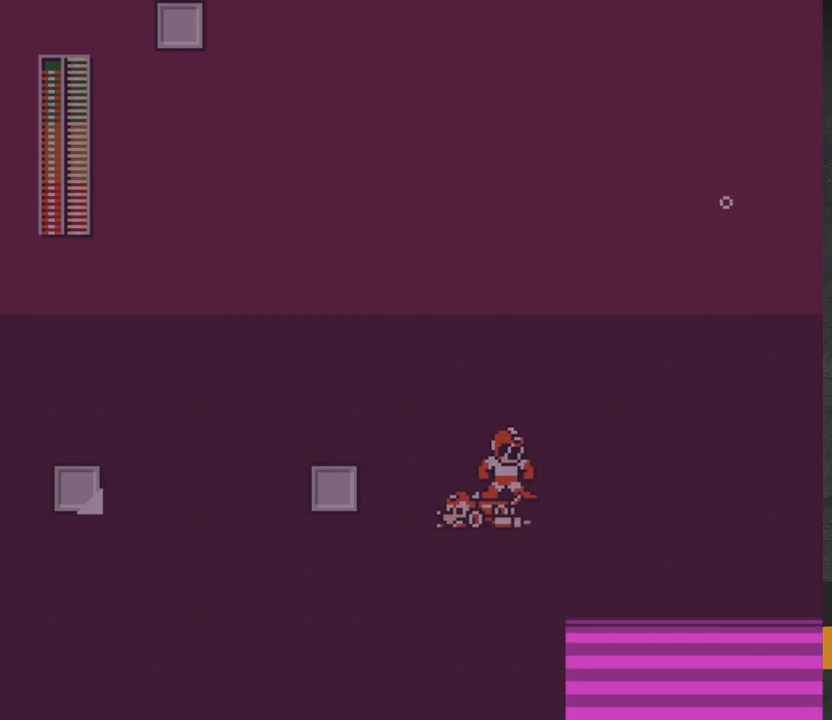
{"buttons": ["DPAD_UP"], "right_stick": "center", "events": [[267, "DPAD_RIGHT", "up"]]}
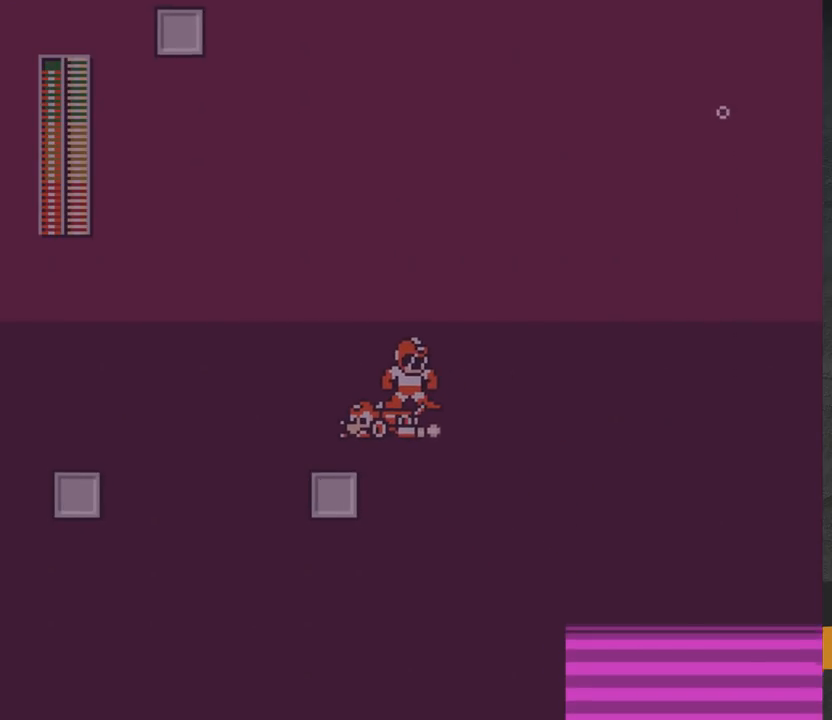
{"buttons": ["DPAD_UP", "DPAD_LEFT"], "right_stick": "center", "events": [[50, "DPAD_LEFT", "down"]]}
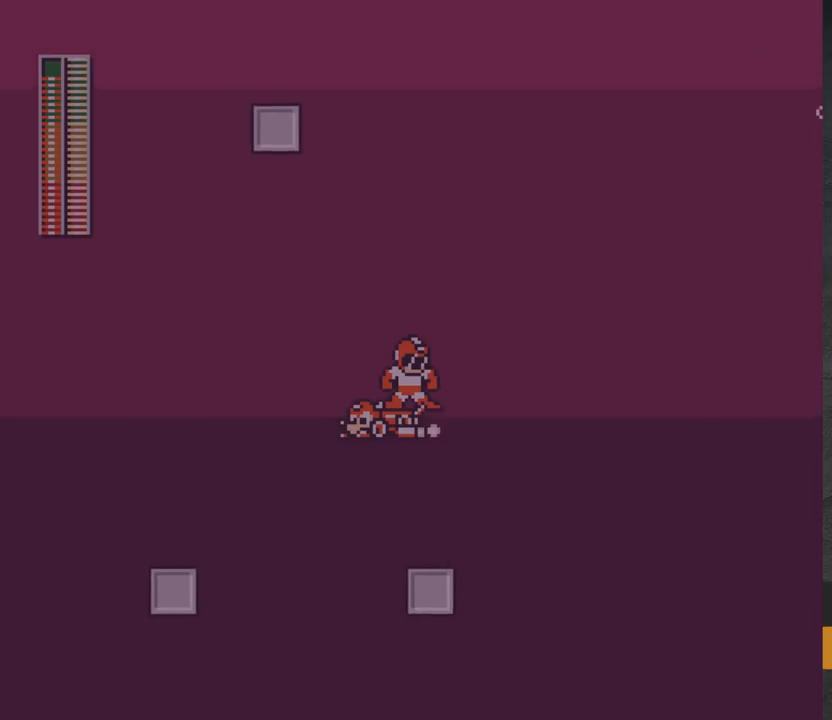
{"buttons": ["DPAD_UP", "DPAD_LEFT"], "right_stick": "center", "events": []}
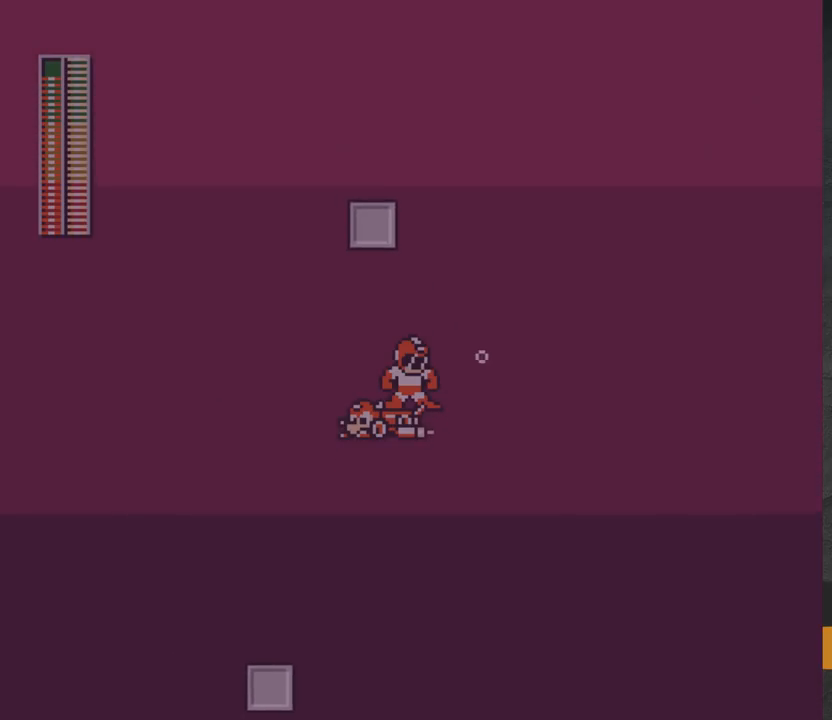
{"buttons": ["DPAD_UP", "DPAD_LEFT"], "right_stick": "center", "events": [[200, "DPAD_UP", "up"], [333, "DPAD_UP", "down"]]}
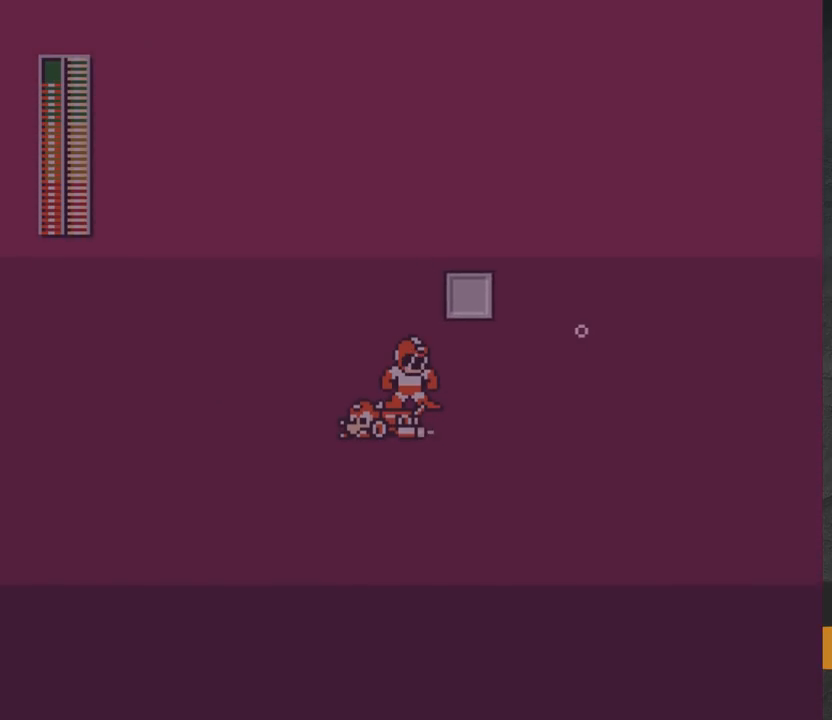
{"buttons": ["DPAD_UP", "DPAD_LEFT"], "right_stick": "center", "events": []}
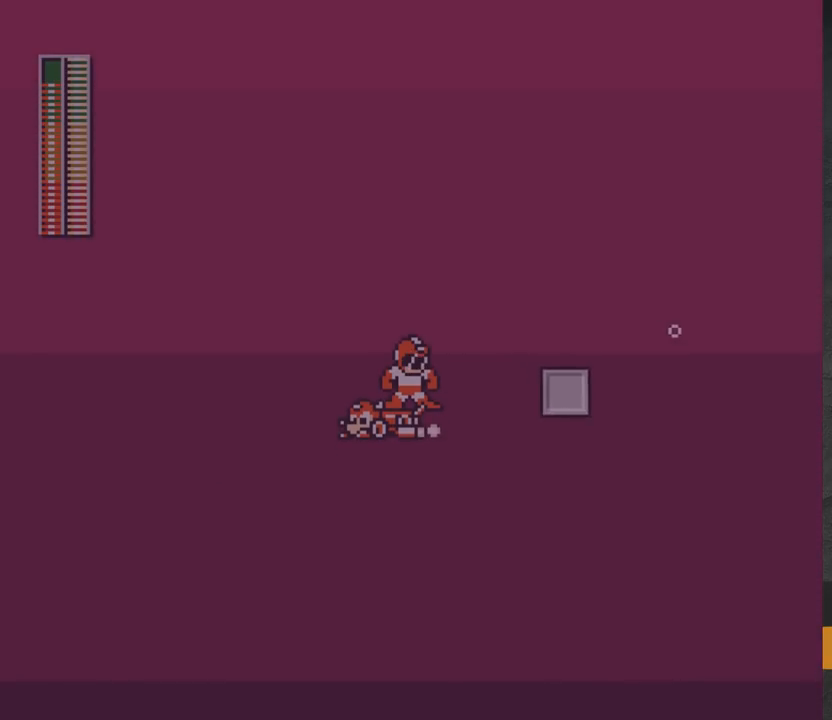
{"buttons": ["DPAD_UP", "DPAD_LEFT"], "right_stick": "center", "events": []}
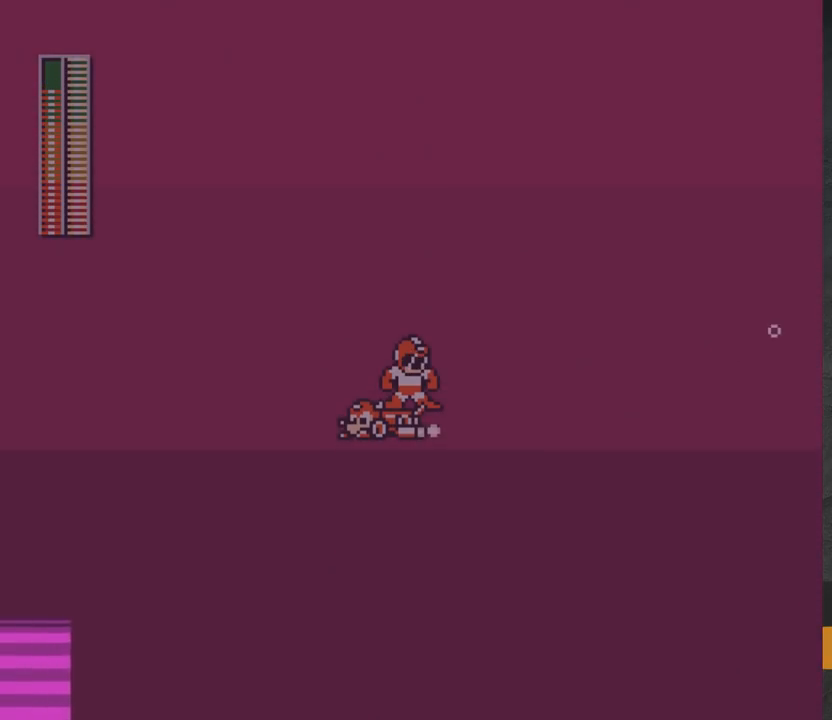
{"buttons": ["DPAD_UP", "DPAD_LEFT"], "right_stick": "center", "events": []}
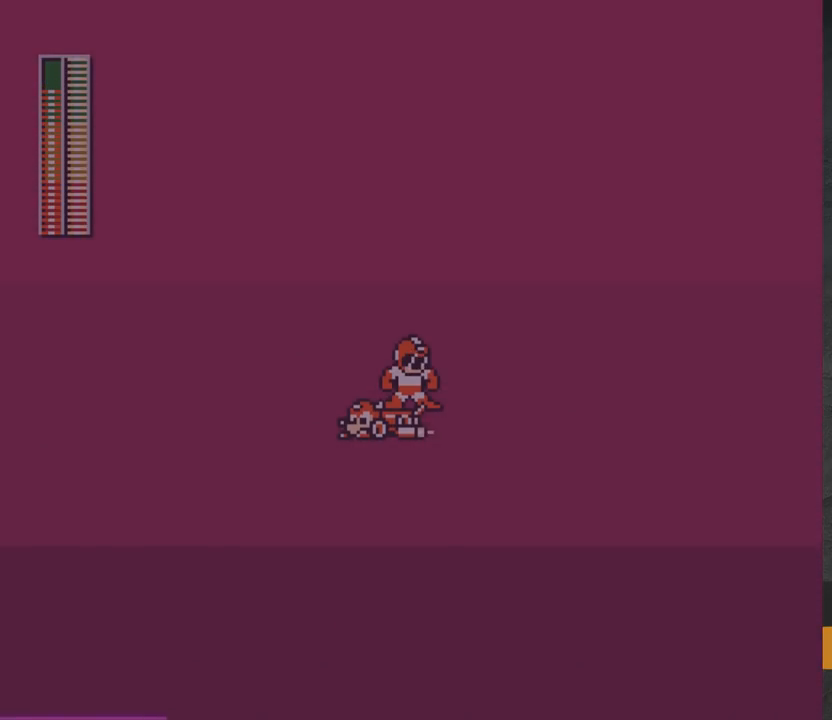
{"buttons": ["DPAD_UP", "DPAD_LEFT"], "right_stick": "center", "events": []}
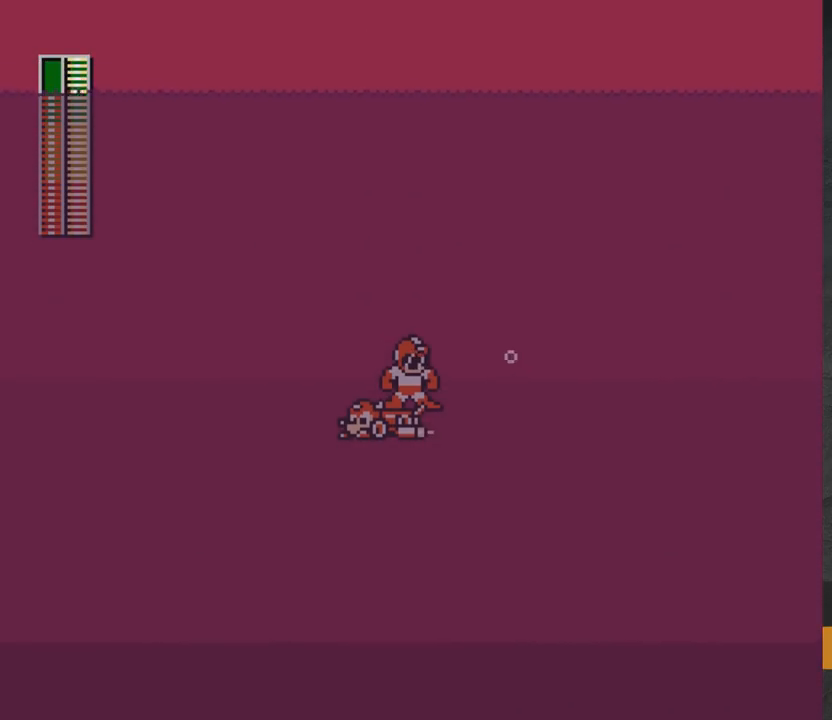
{"buttons": ["DPAD_UP", "DPAD_LEFT"], "right_stick": "center", "events": []}
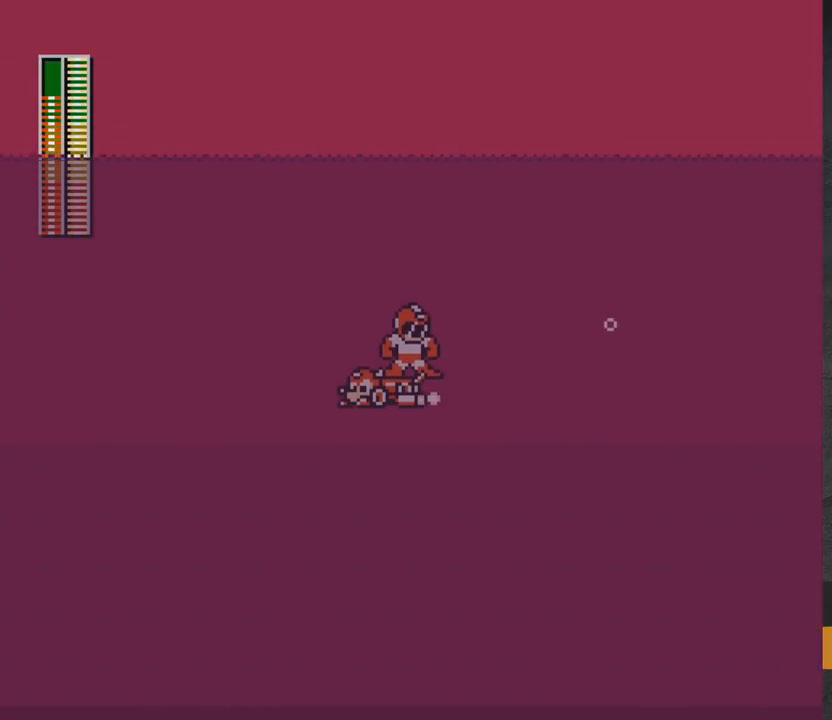
{"buttons": ["DPAD_UP", "DPAD_LEFT"], "right_stick": "center", "events": []}
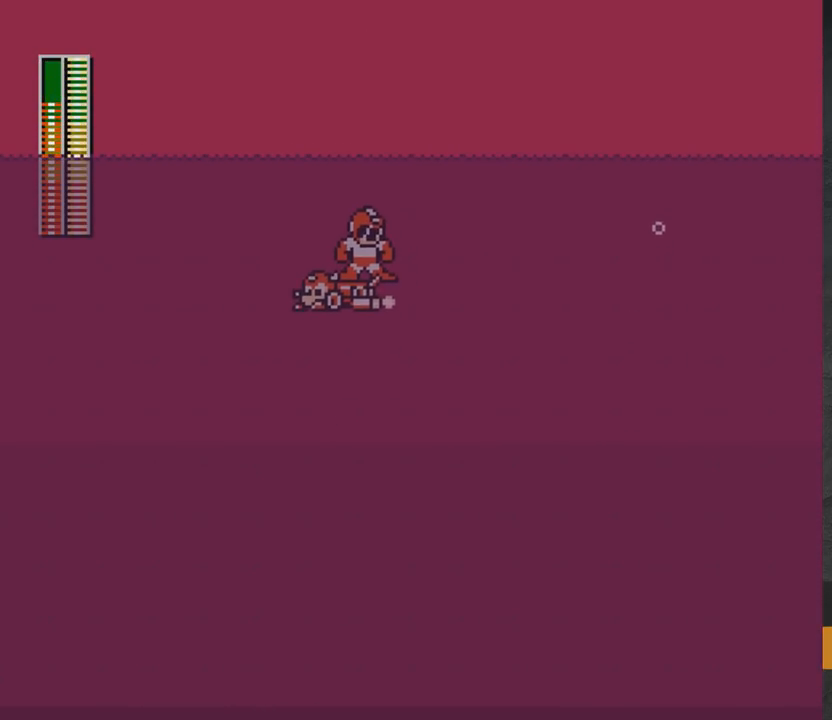
{"buttons": ["DPAD_UP", "DPAD_LEFT"], "right_stick": "center", "events": []}
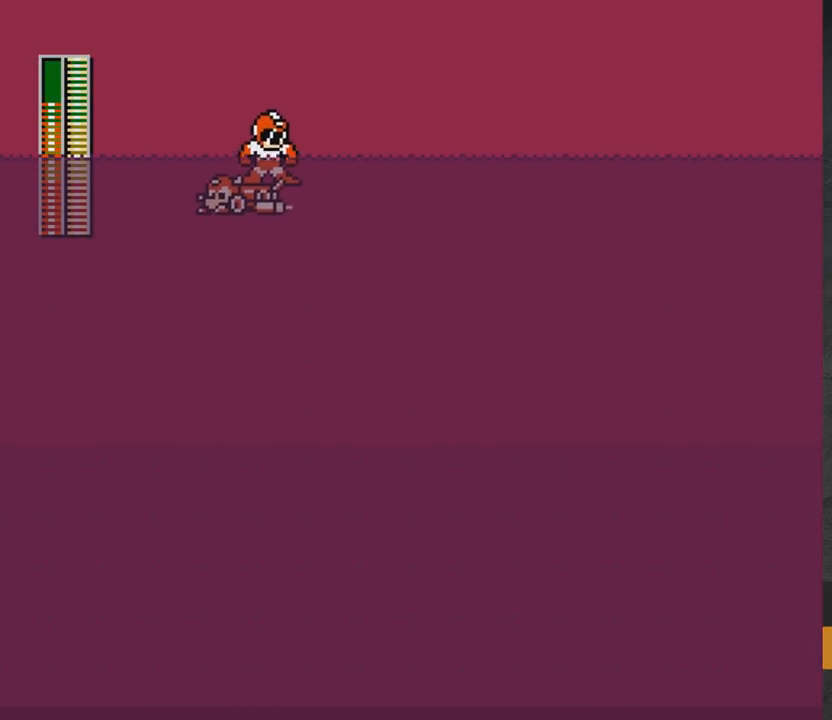
{"buttons": ["DPAD_LEFT"], "right_stick": "center", "events": [[483, "DPAD_UP", "up"]]}
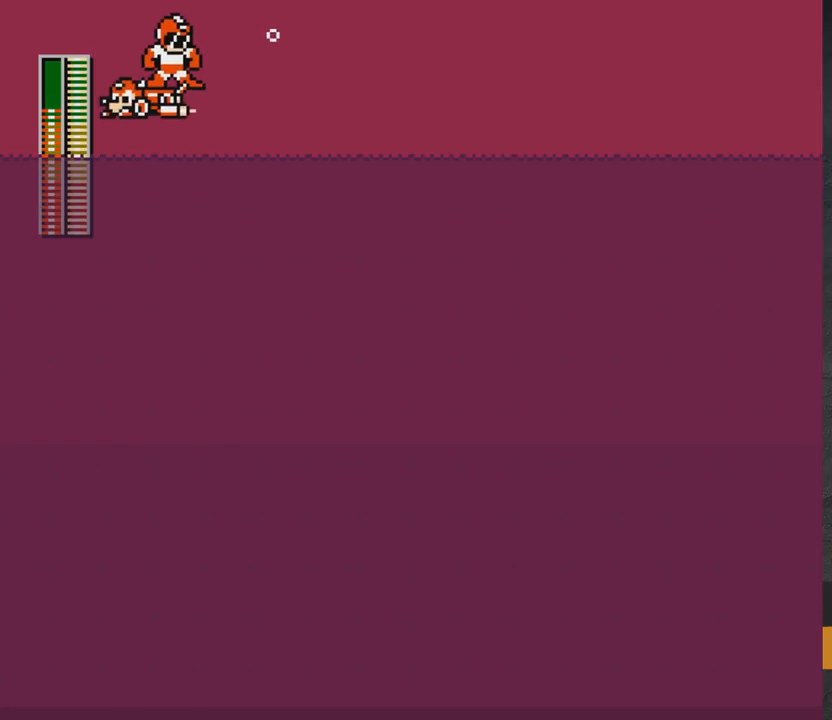
{"buttons": ["DPAD_LEFT"], "right_stick": "center", "events": []}
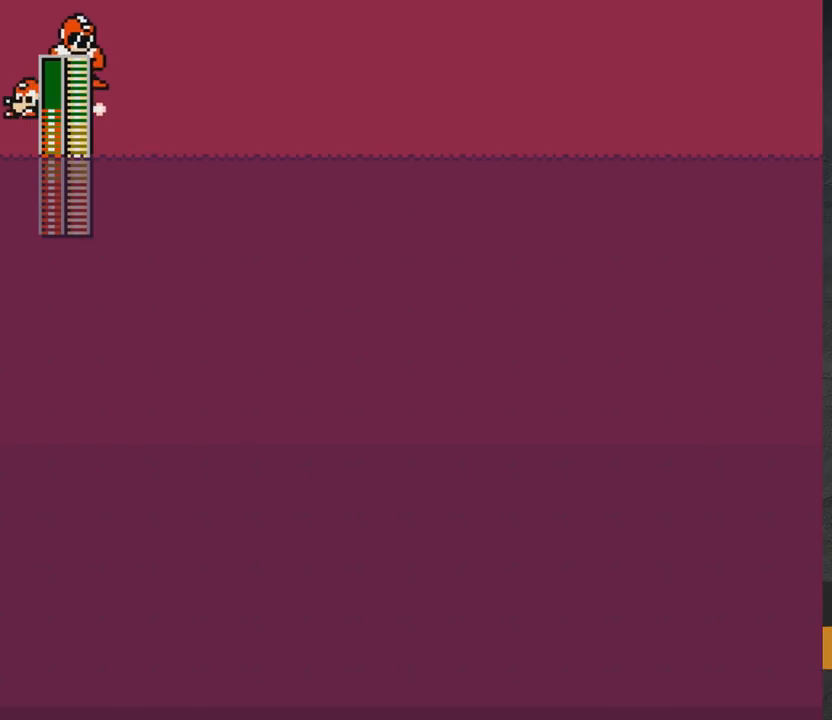
{"buttons": ["DPAD_LEFT"], "right_stick": "center", "events": []}
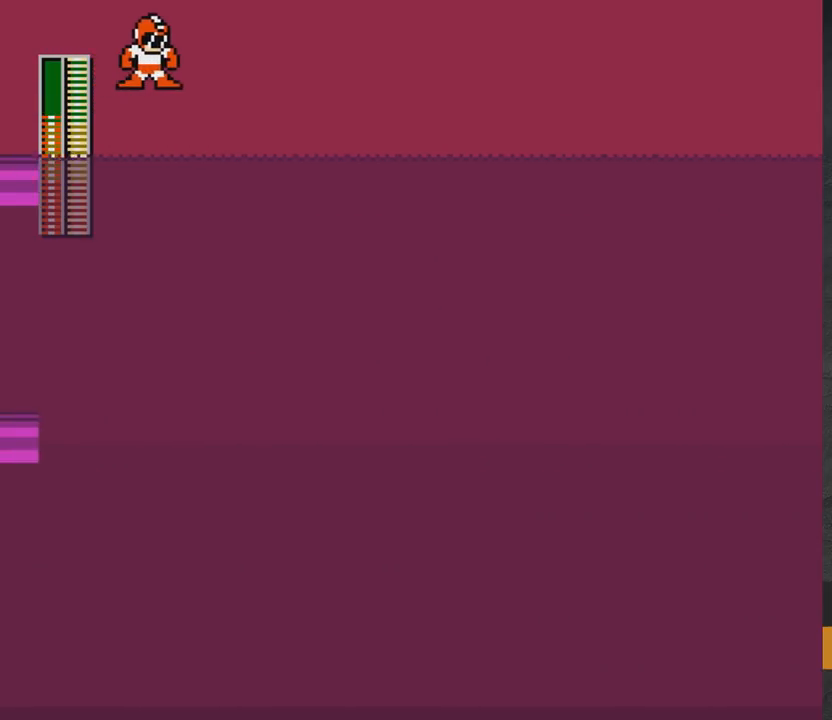
{"buttons": ["A", "DPAD_LEFT"], "right_stick": "center", "events": [[233, "A", "down"]]}